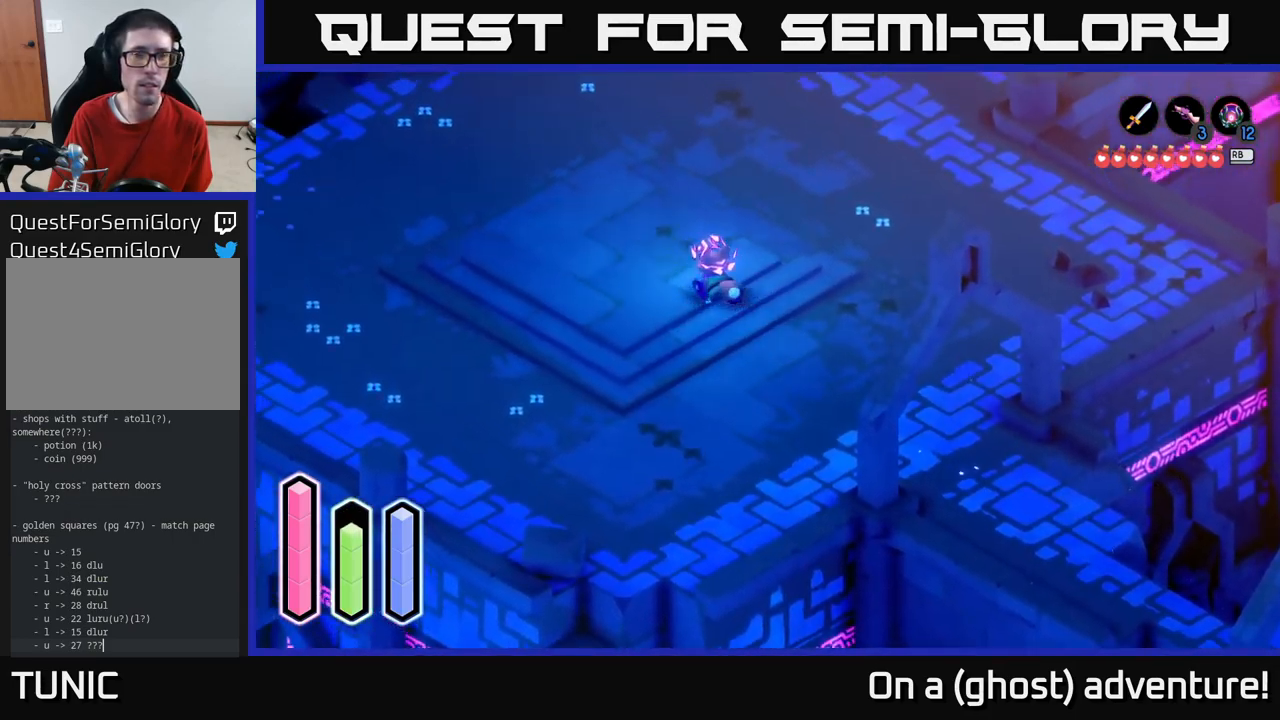
Gameplay with a controller (Xbox layout); each line is a JSON object with the inputs held at the frame after it. "events" lists button and stick changes between this image and that frame as [ms after this image, input, new state], when the widget could be followed in between.
{"buttons": ["A"], "left_stick": "up-left", "right_stick": "center", "events": []}
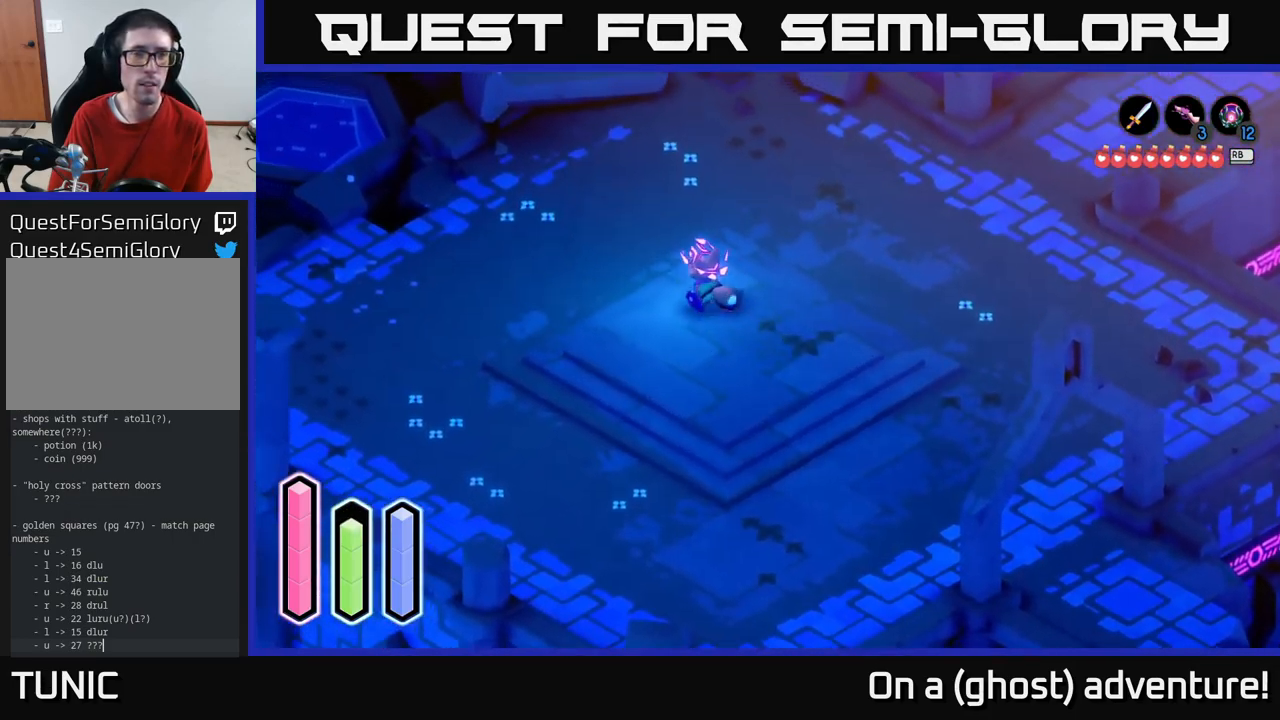
{"buttons": ["A", "L2"], "left_stick": "up-left", "right_stick": "center", "events": [[367, "L2", "down"]]}
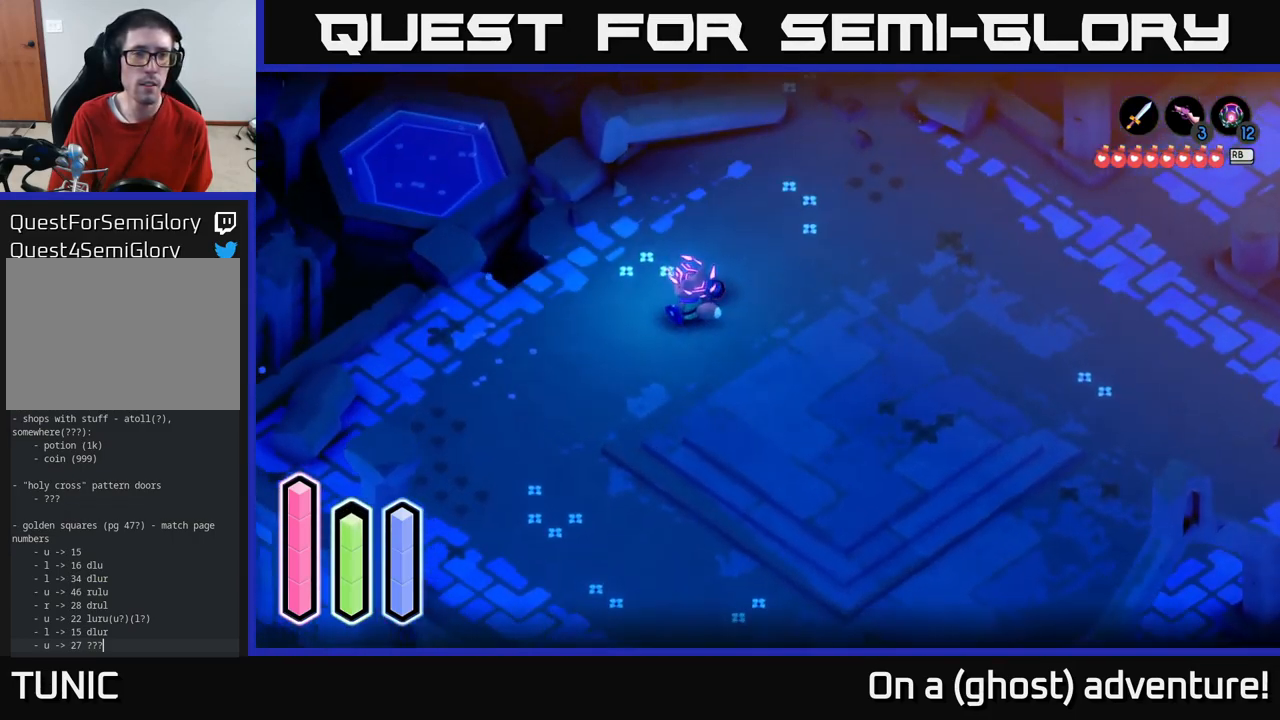
{"buttons": ["A"], "left_stick": "left", "right_stick": "center", "events": [[333, "left_stick", "left"], [383, "L2", "up"]]}
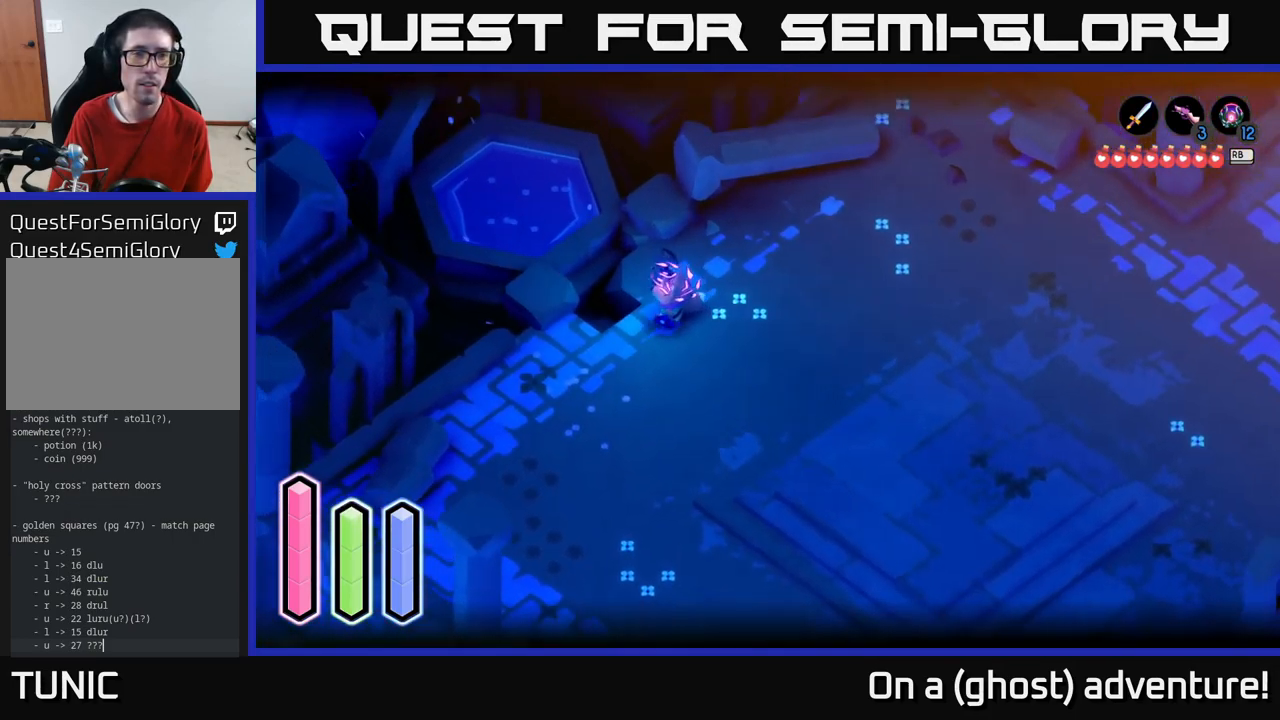
{"buttons": ["A"], "left_stick": "center", "right_stick": "center", "events": [[150, "left_stick", "up-left"], [367, "left_stick", "center"]]}
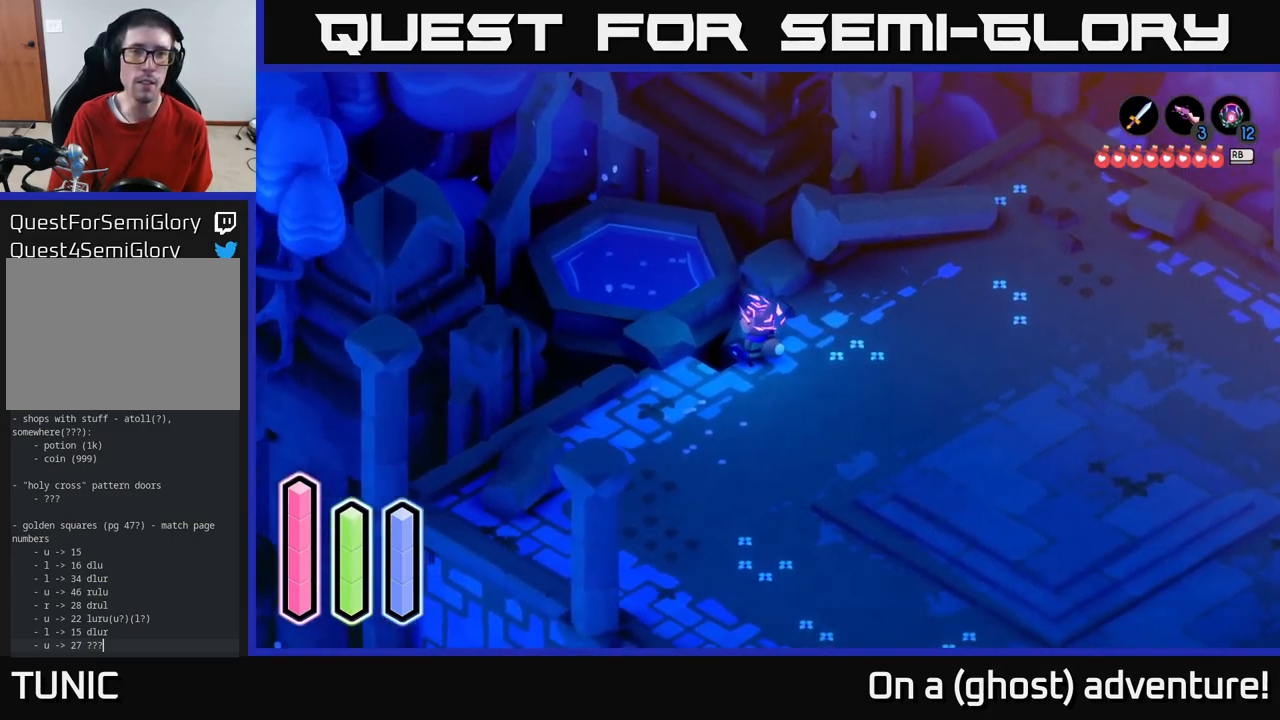
{"buttons": [], "left_stick": "left", "right_stick": "center", "events": [[300, "A", "up"], [467, "left_stick", "left"]]}
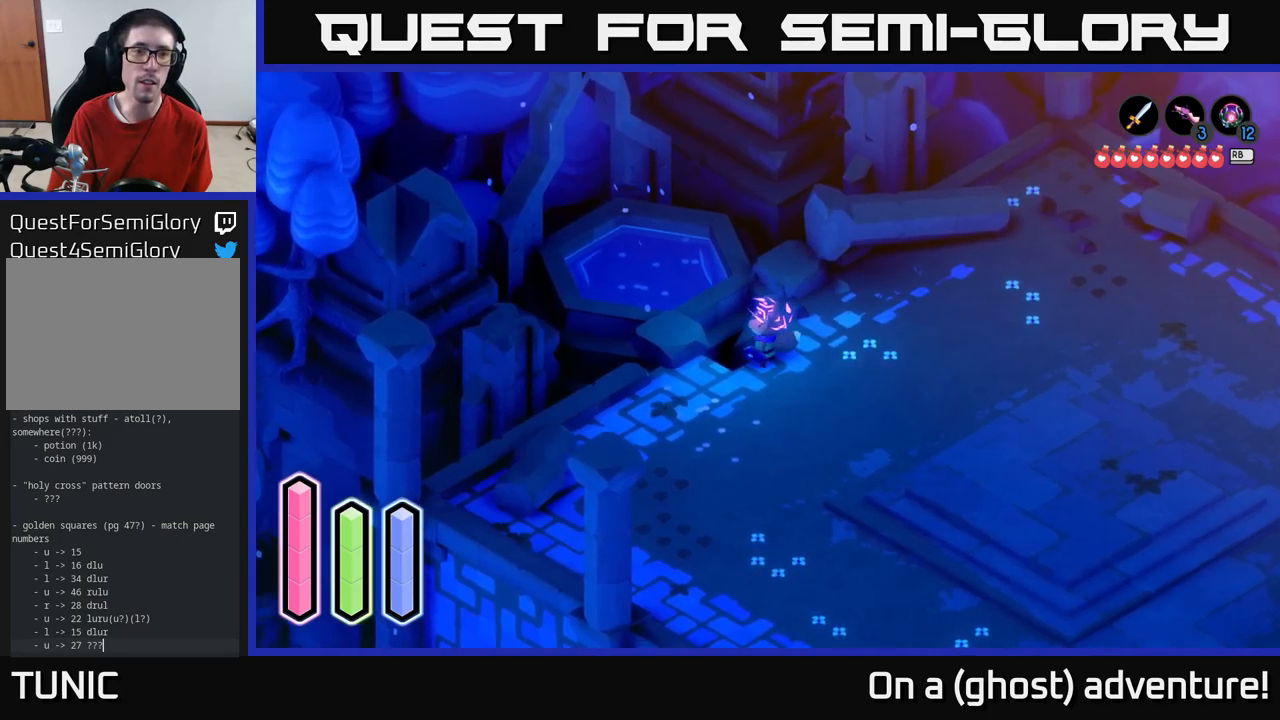
{"buttons": [], "left_stick": "up-left", "right_stick": "center", "events": [[100, "left_stick", "up-left"], [250, "left_stick", "up"], [467, "left_stick", "up-left"]]}
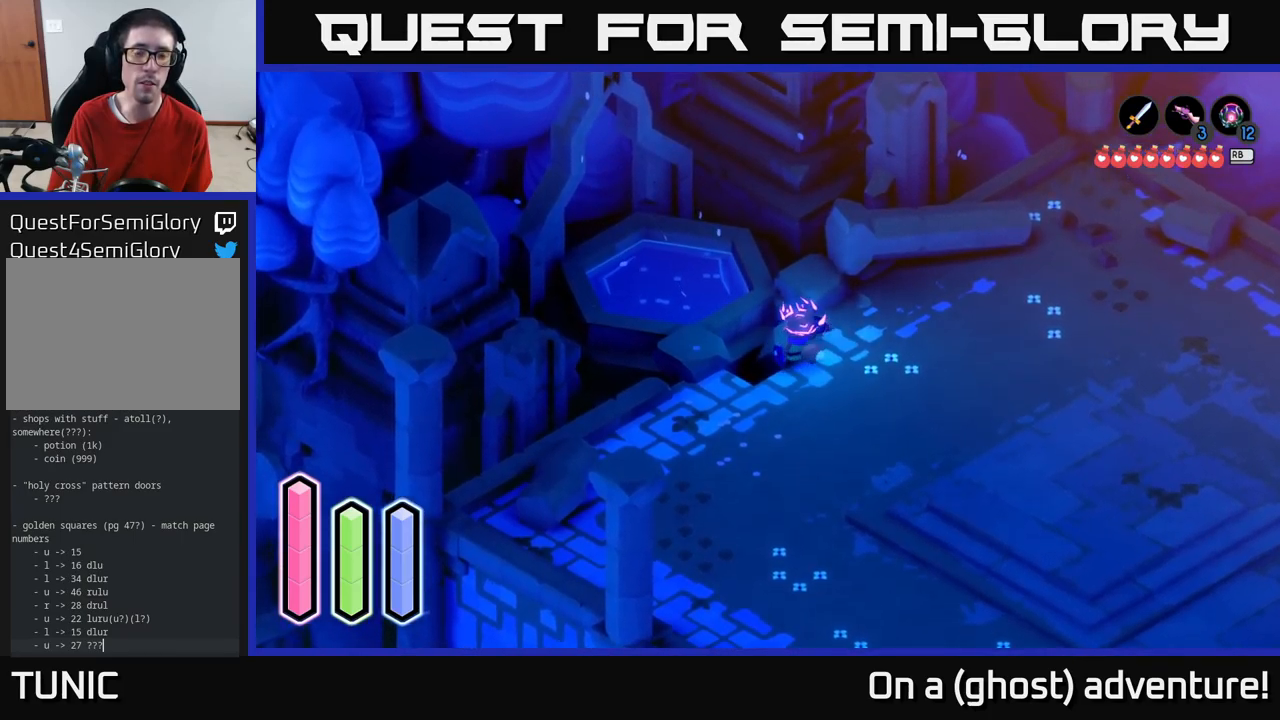
{"buttons": ["L2"], "left_stick": "center", "right_stick": "center", "events": [[100, "left_stick", "center"], [384, "L2", "down"]]}
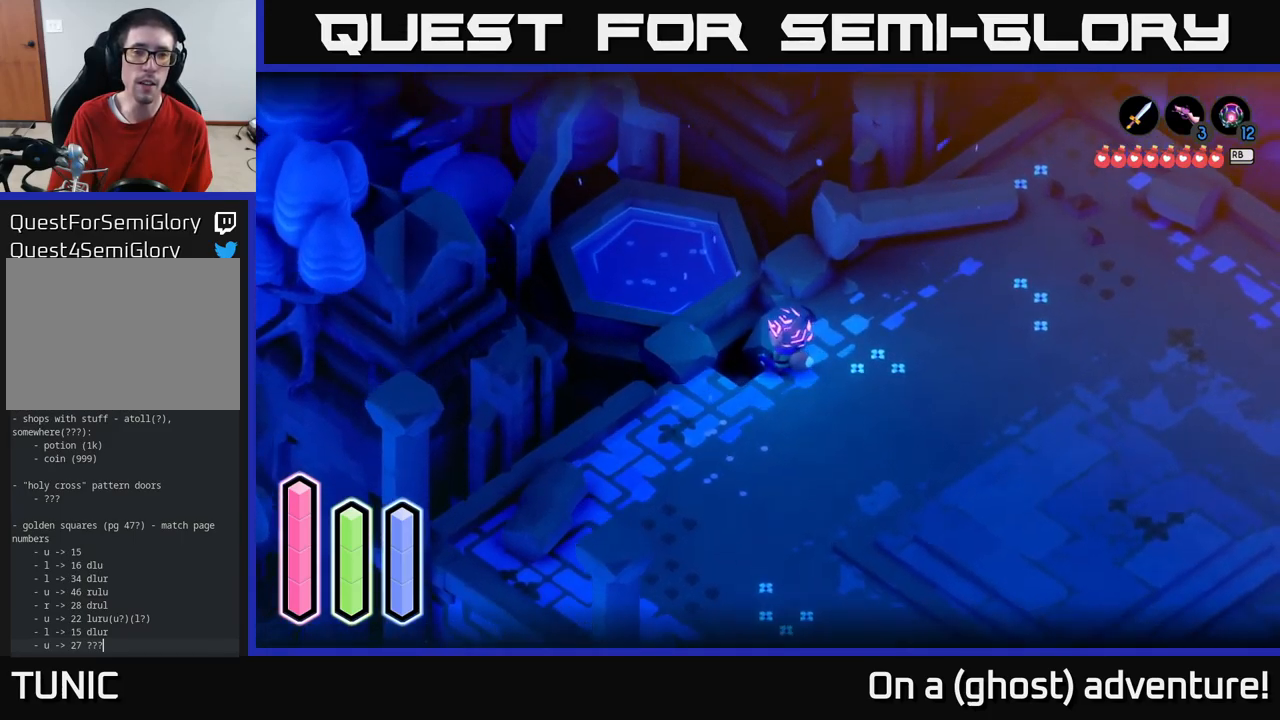
{"buttons": ["L2"], "left_stick": "down", "right_stick": "center", "events": [[467, "left_stick", "down"]]}
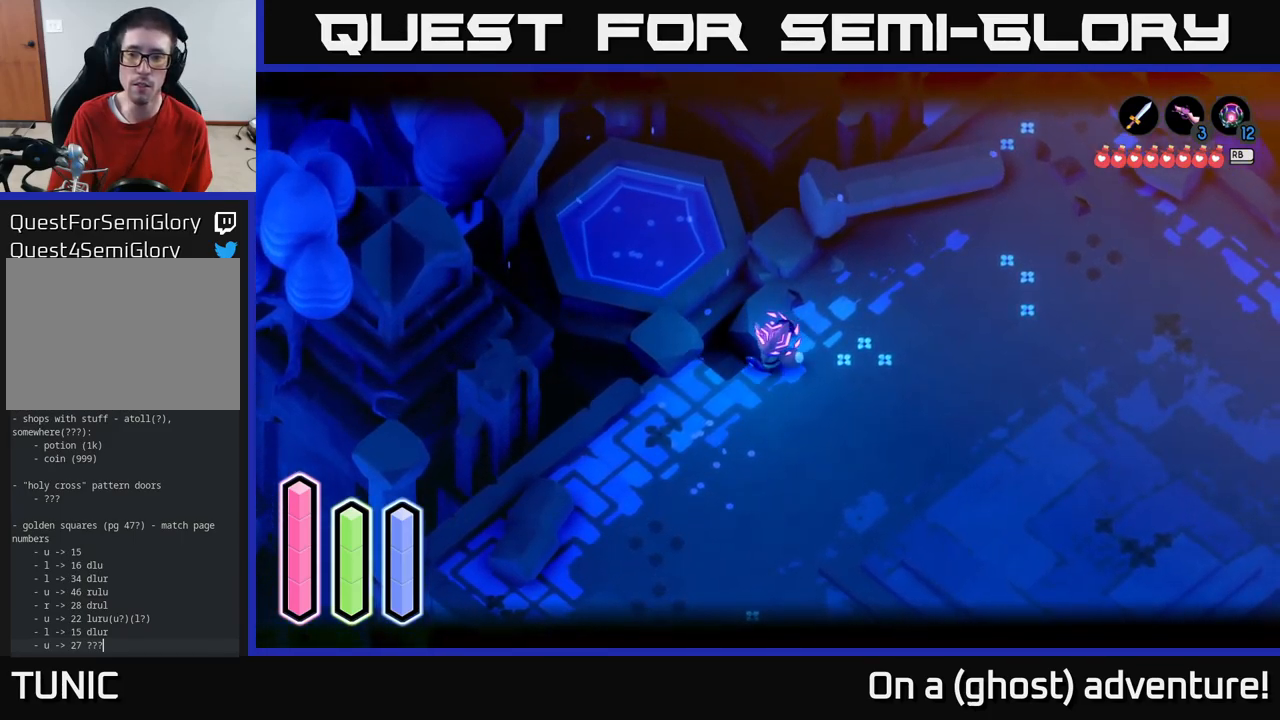
{"buttons": ["A"], "left_stick": "down-right", "right_stick": "center", "events": [[100, "L2", "up"], [167, "left_stick", "down-right"], [267, "A", "down"]]}
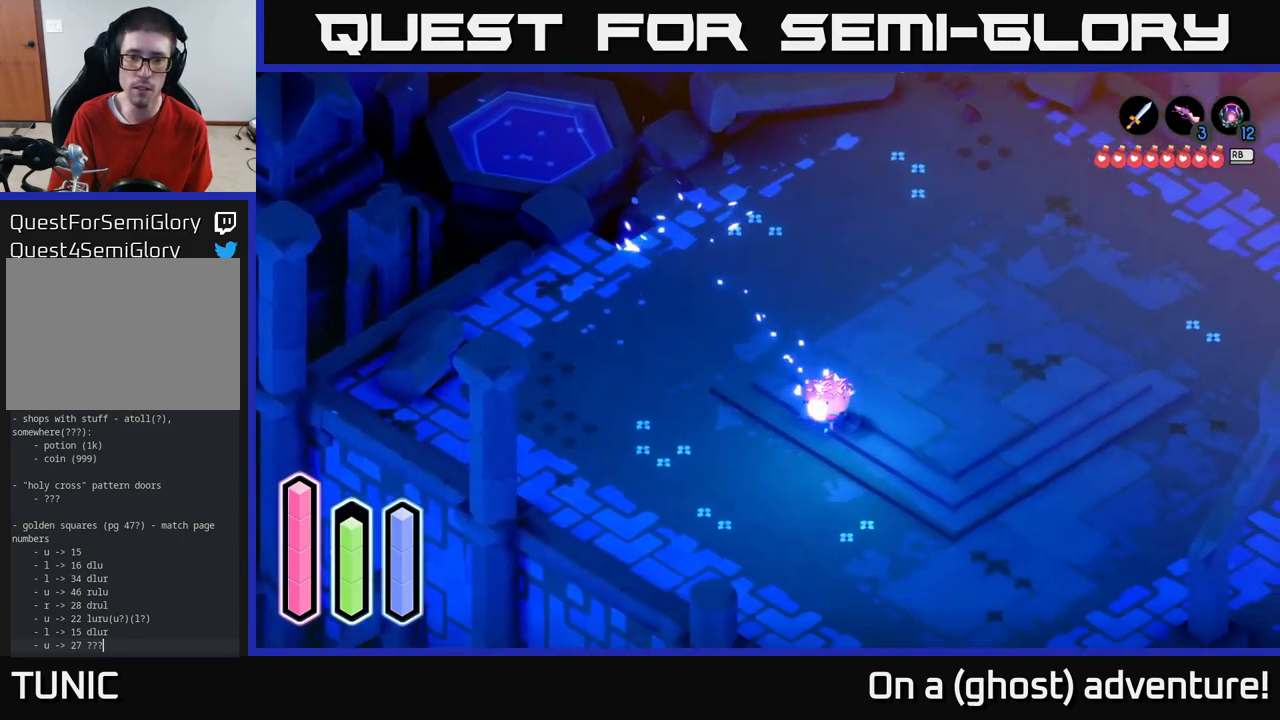
{"buttons": ["A"], "left_stick": "down-right", "right_stick": "center", "events": []}
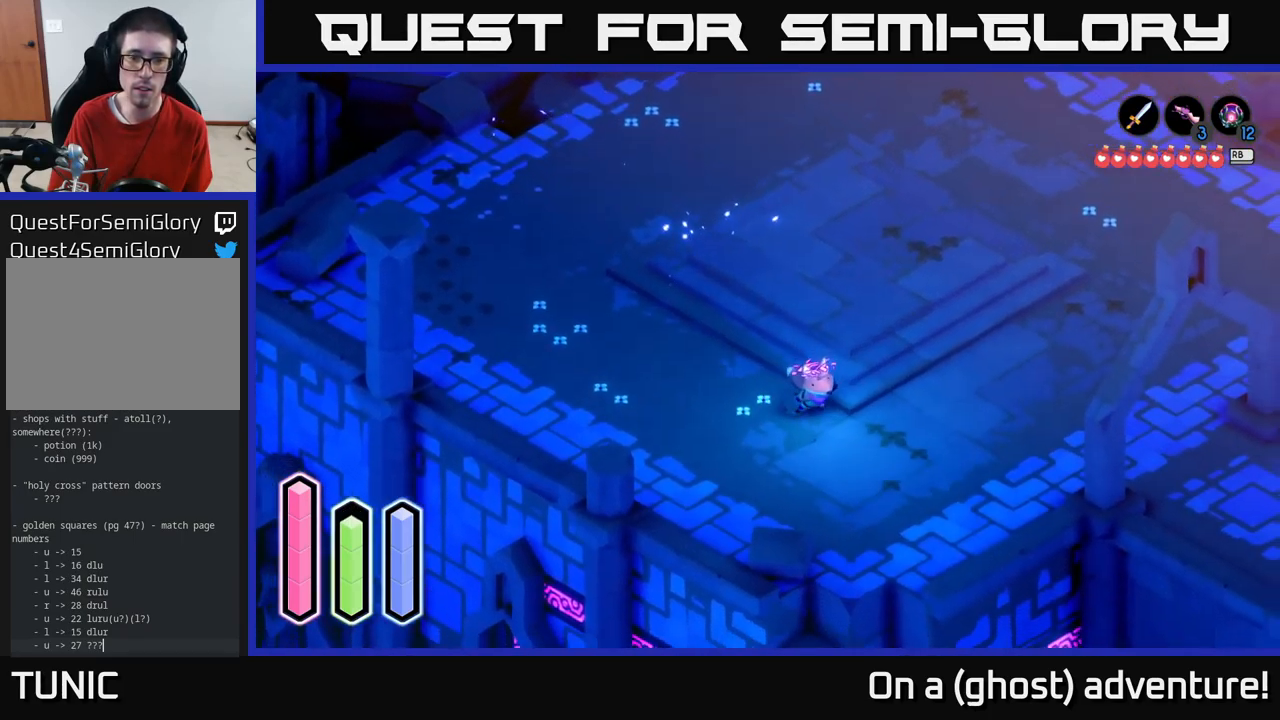
{"buttons": ["A"], "left_stick": "up-right", "right_stick": "center", "events": [[117, "left_stick", "right"], [250, "A", "up"], [350, "left_stick", "up-right"], [417, "A", "down"]]}
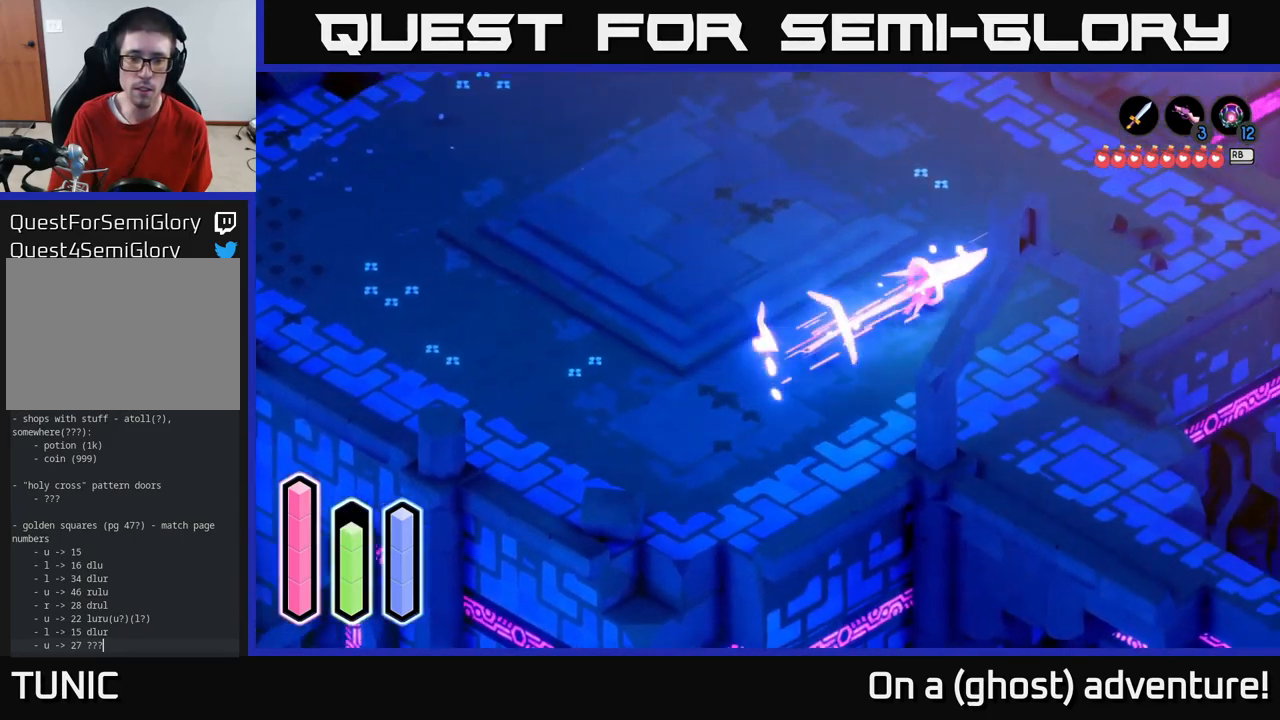
{"buttons": ["A"], "left_stick": "up", "right_stick": "center", "events": [[117, "A", "up"], [117, "left_stick", "up"], [217, "A", "down"]]}
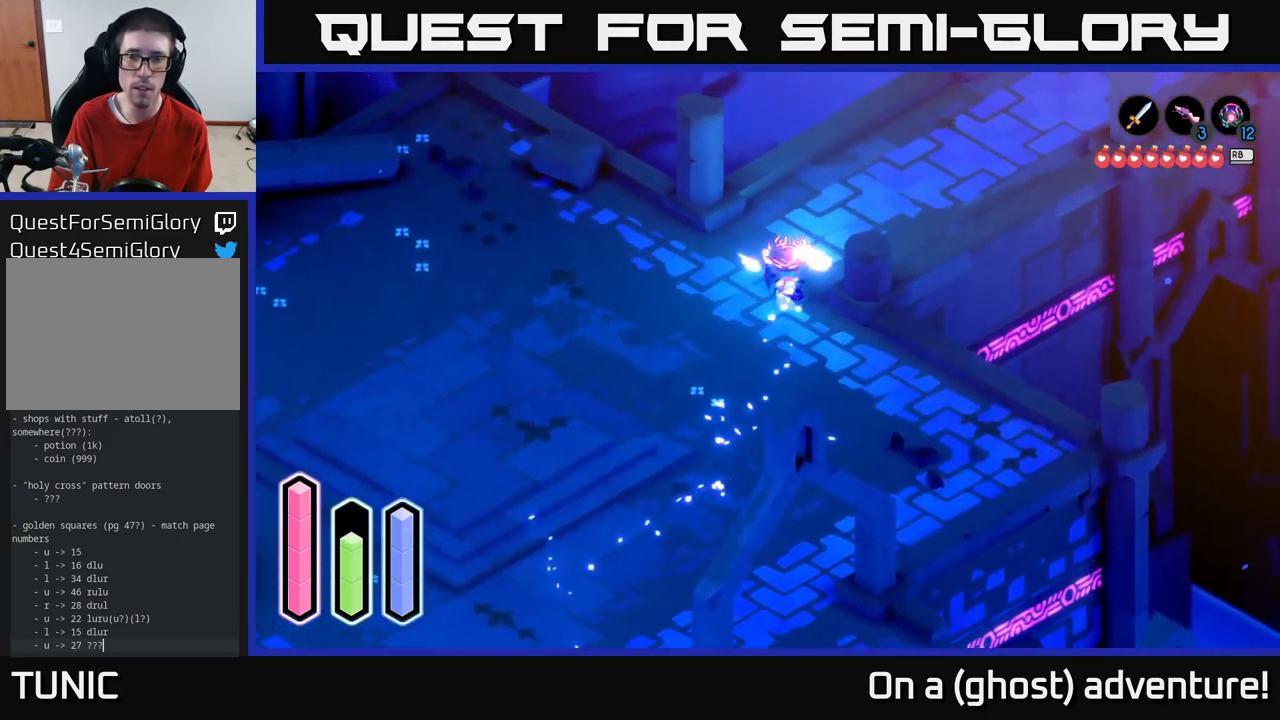
{"buttons": ["A"], "left_stick": "up-right", "right_stick": "center", "events": [[84, "left_stick", "right"], [134, "left_stick", "up-right"], [384, "A", "up"], [500, "A", "down"]]}
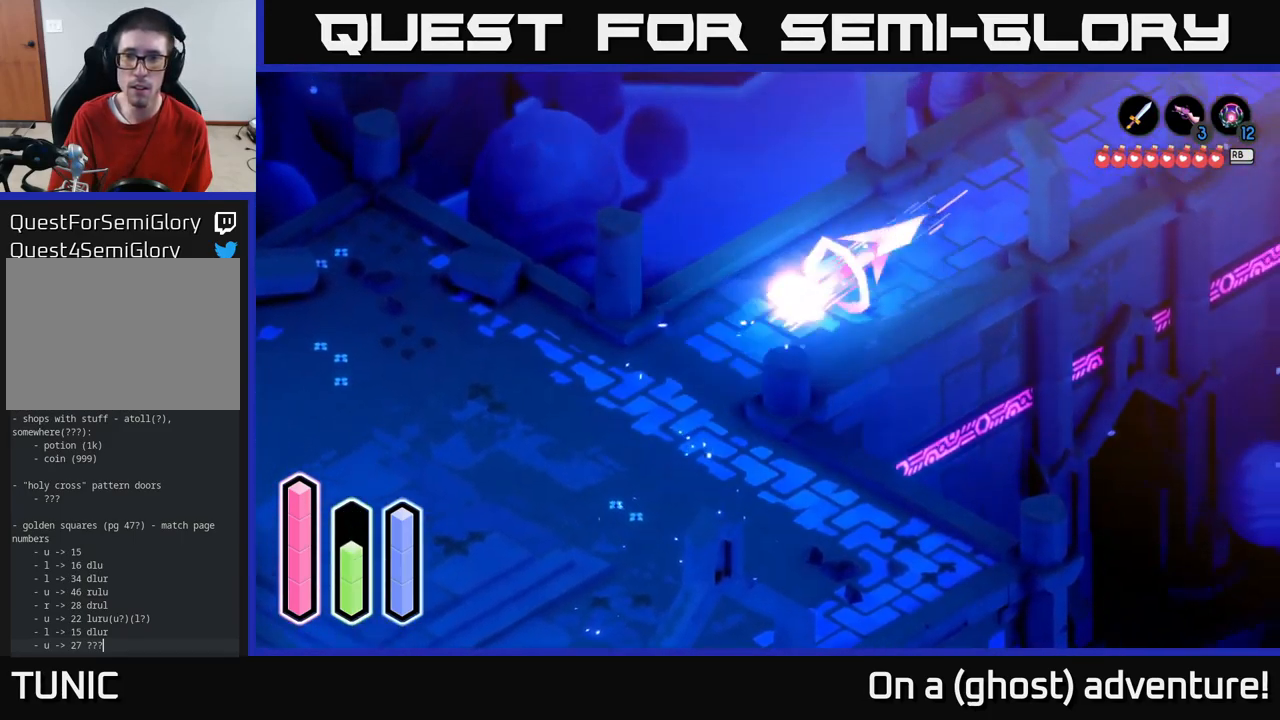
{"buttons": ["A"], "left_stick": "up-right", "right_stick": "center", "events": [[117, "A", "up"], [184, "A", "down"], [434, "A", "up"], [484, "A", "down"]]}
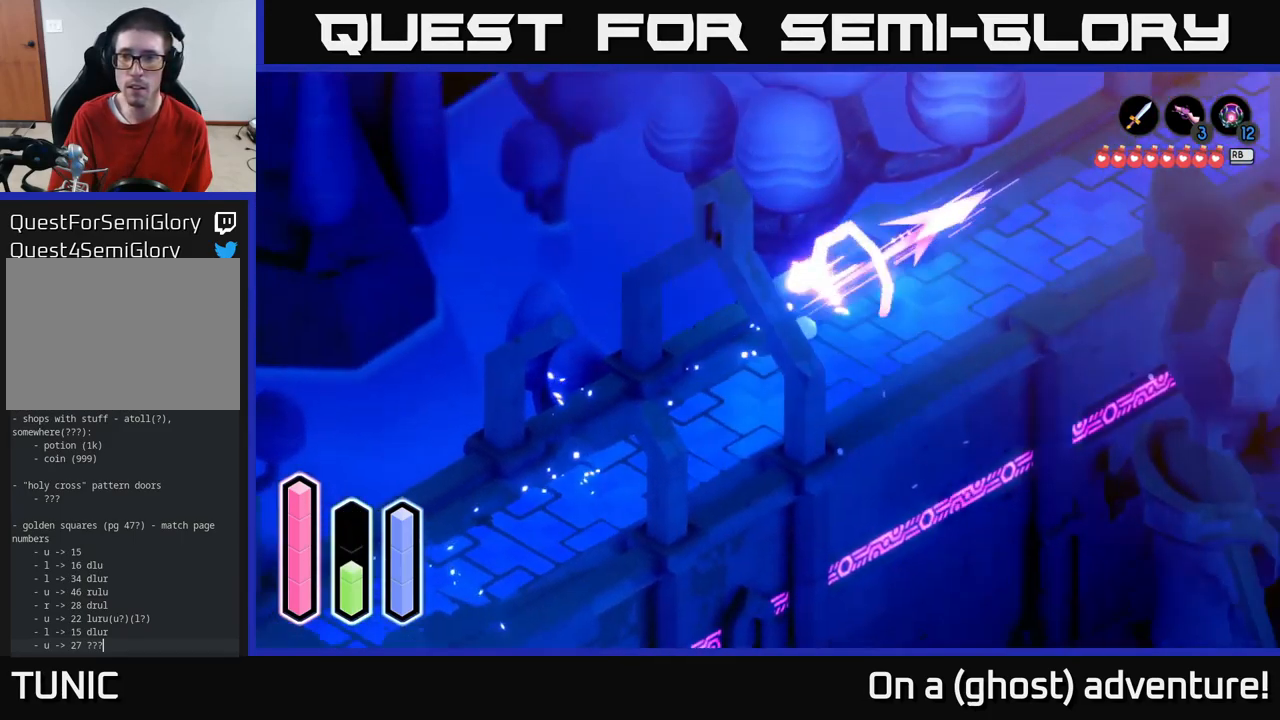
{"buttons": ["A"], "left_stick": "up-right", "right_stick": "center", "events": [[150, "left_stick", "right"], [334, "left_stick", "up-right"]]}
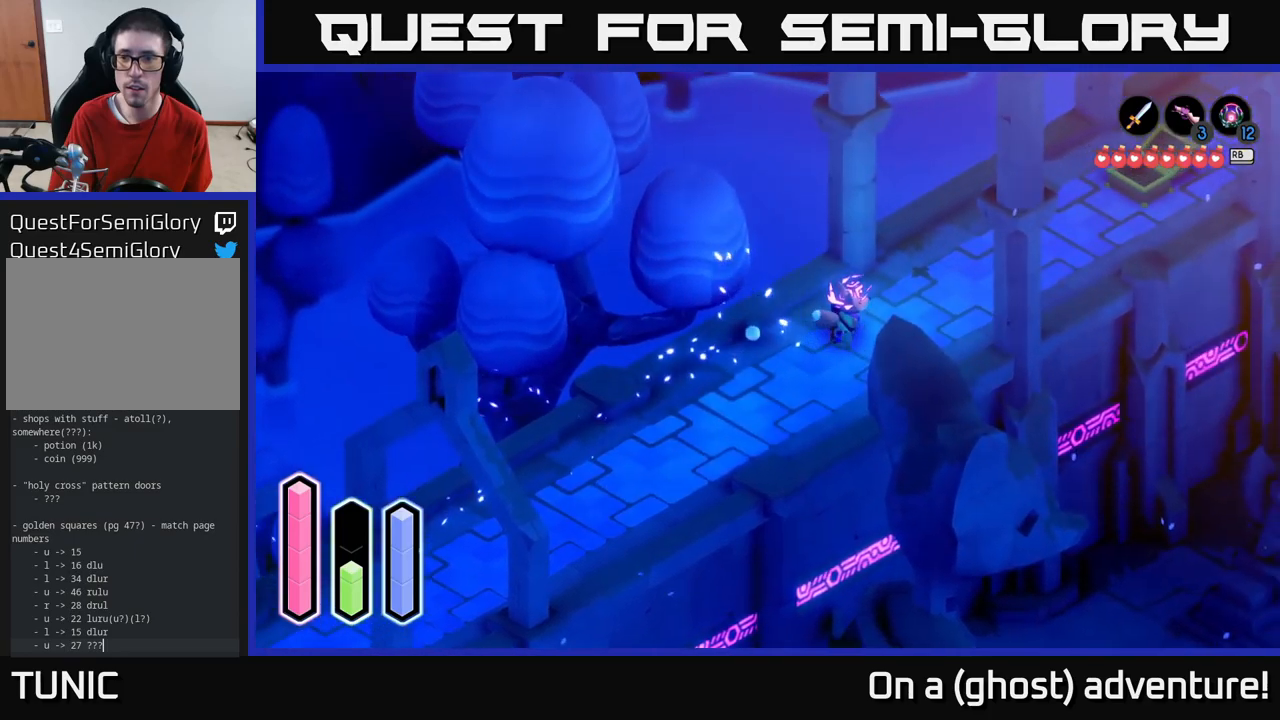
{"buttons": ["A"], "left_stick": "up-right", "right_stick": "center", "events": [[216, "A", "up"], [283, "A", "down"]]}
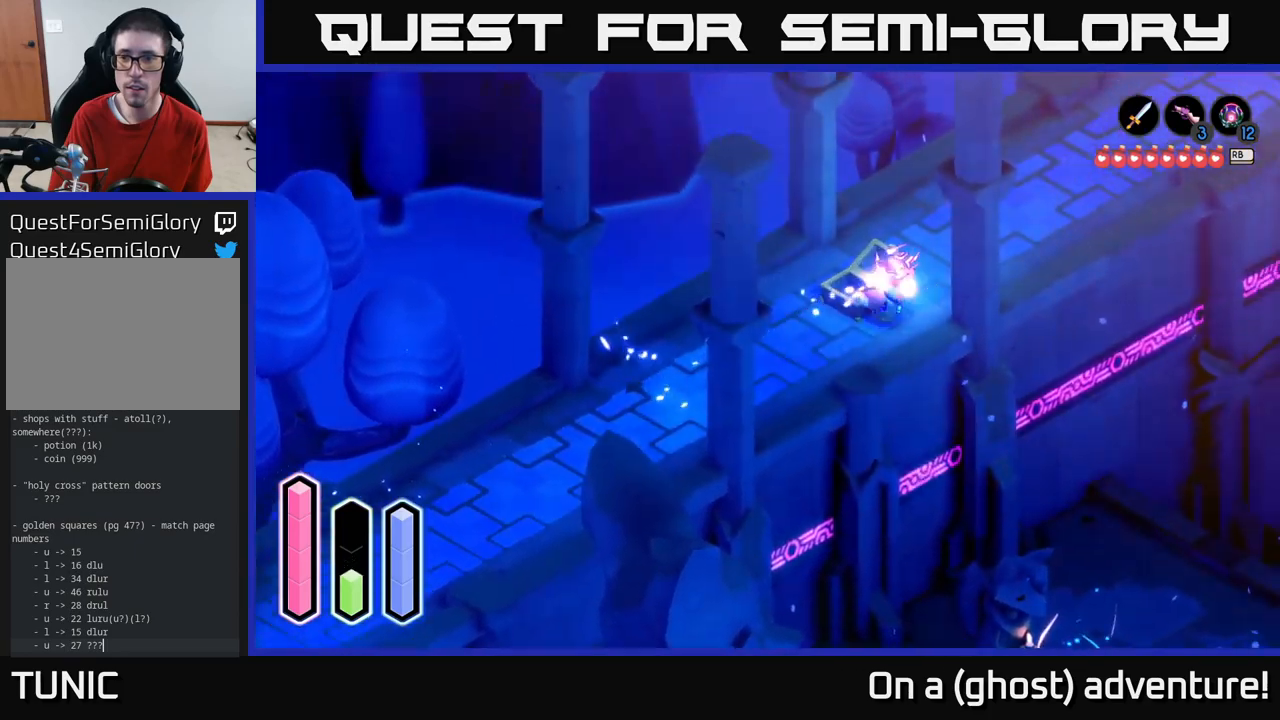
{"buttons": [], "left_stick": "up-right", "right_stick": "center", "events": [[466, "A", "up"]]}
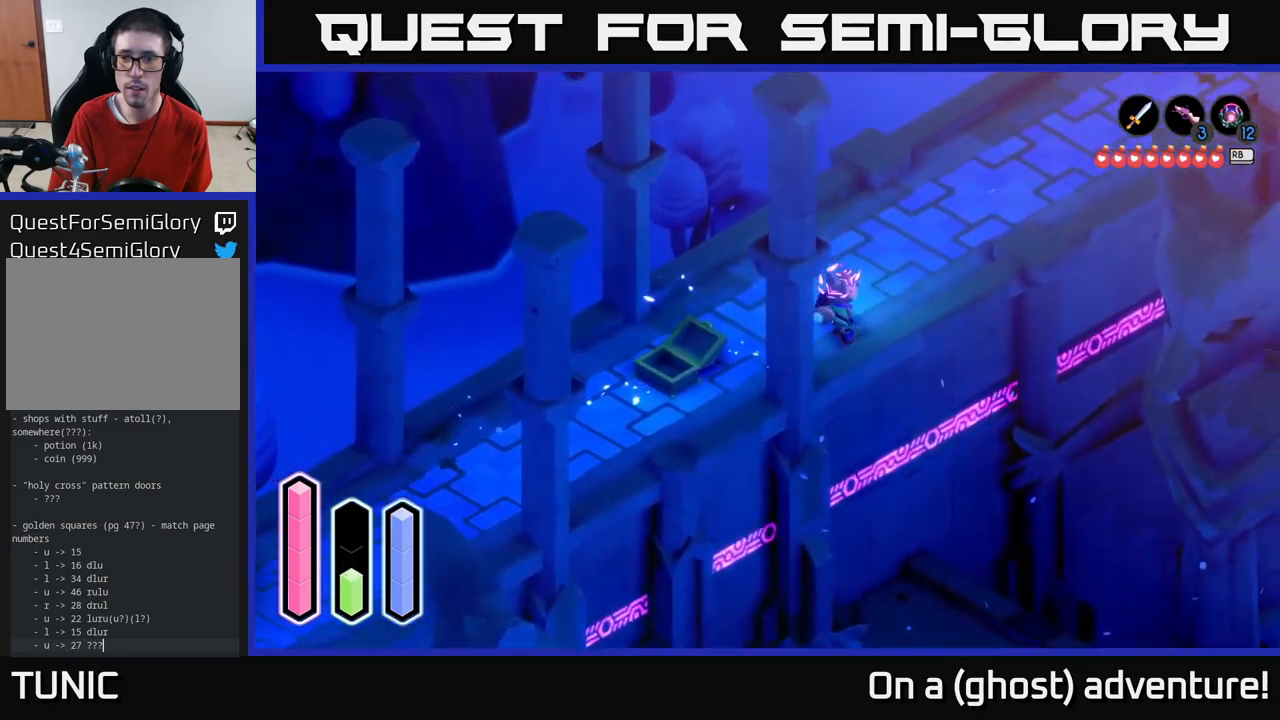
{"buttons": ["A"], "left_stick": "up-right", "right_stick": "center", "events": [[33, "A", "down"], [166, "A", "up"], [250, "A", "down"]]}
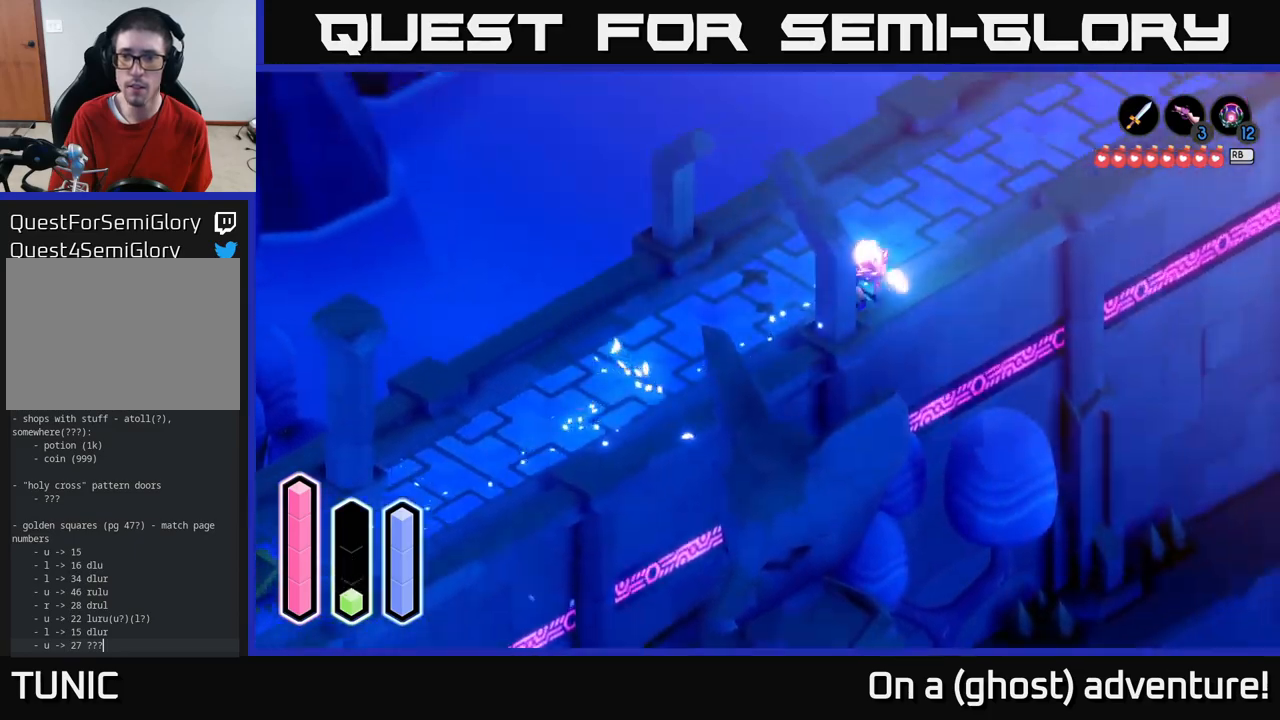
{"buttons": [], "left_stick": "up-right", "right_stick": "center", "events": [[16, "A", "up"], [266, "A", "down"], [450, "A", "up"]]}
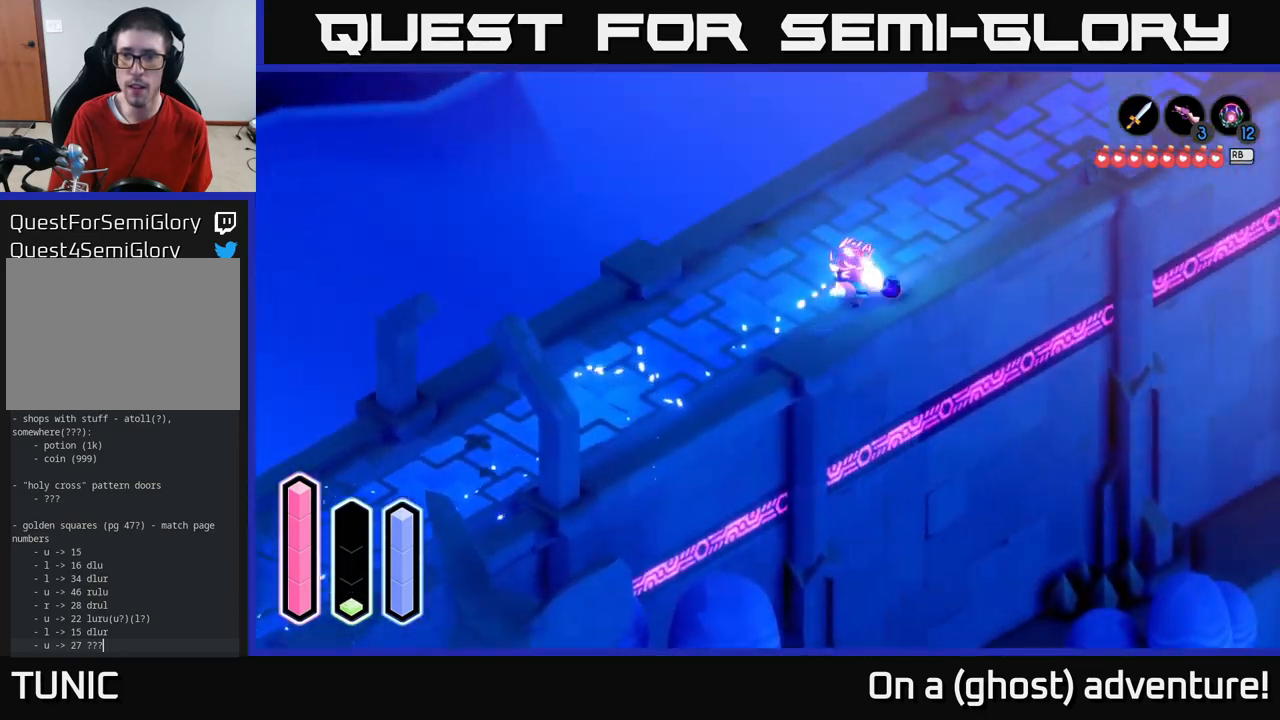
{"buttons": ["A"], "left_stick": "up-right", "right_stick": "center", "events": [[400, "A", "down"]]}
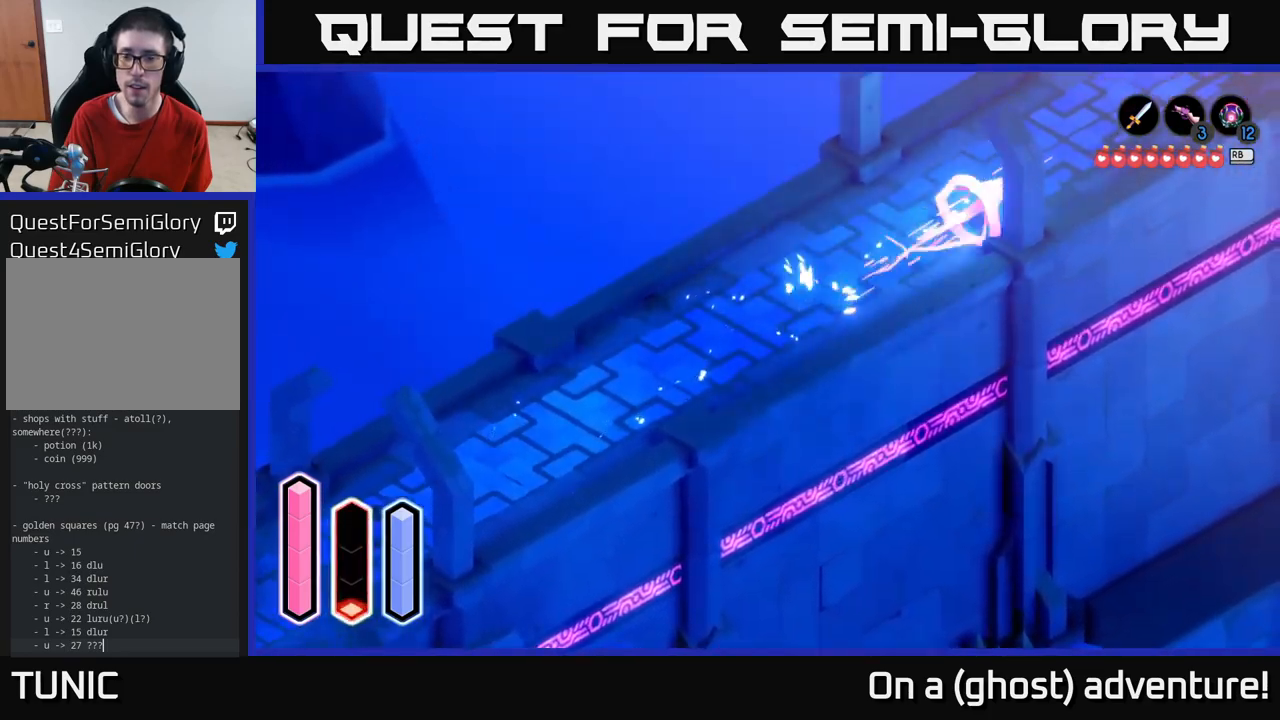
{"buttons": [], "left_stick": "down-left", "right_stick": "center", "events": [[133, "A", "up"], [283, "left_stick", "left"], [450, "left_stick", "down-left"]]}
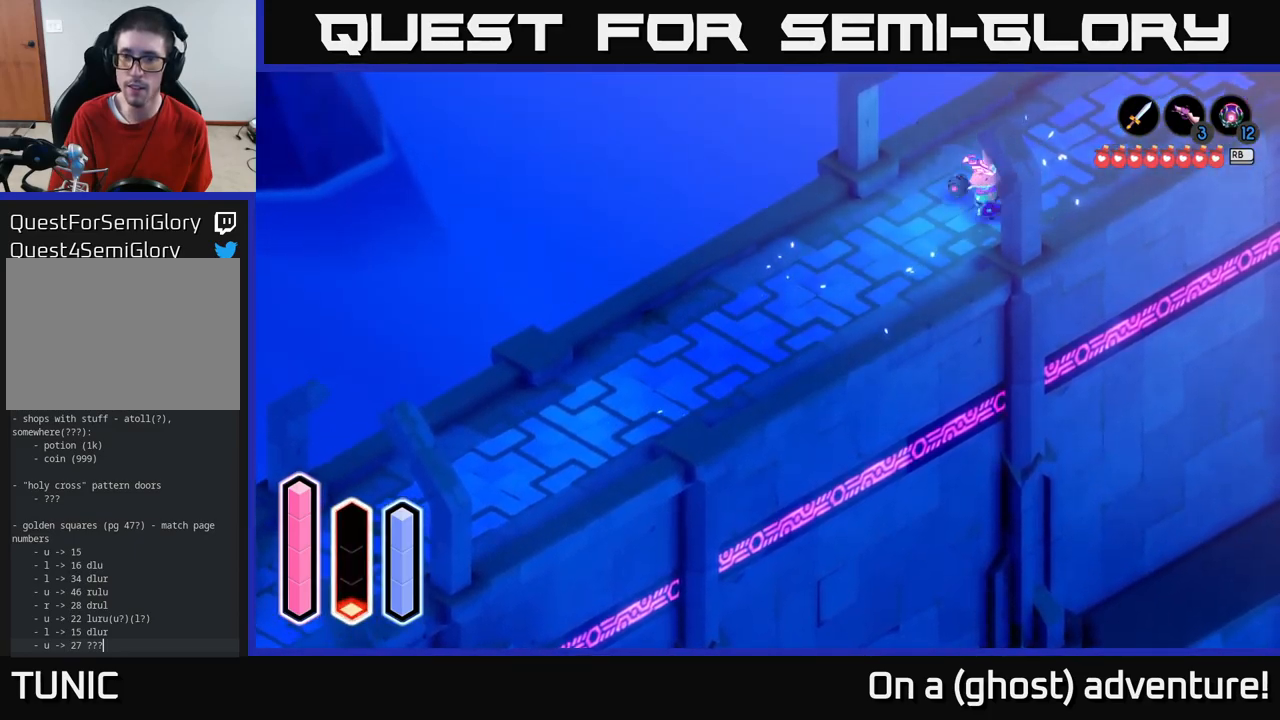
{"buttons": [], "left_stick": "down-left", "right_stick": "center", "events": [[33, "A", "down"], [133, "A", "up"], [250, "A", "down"], [433, "A", "up"]]}
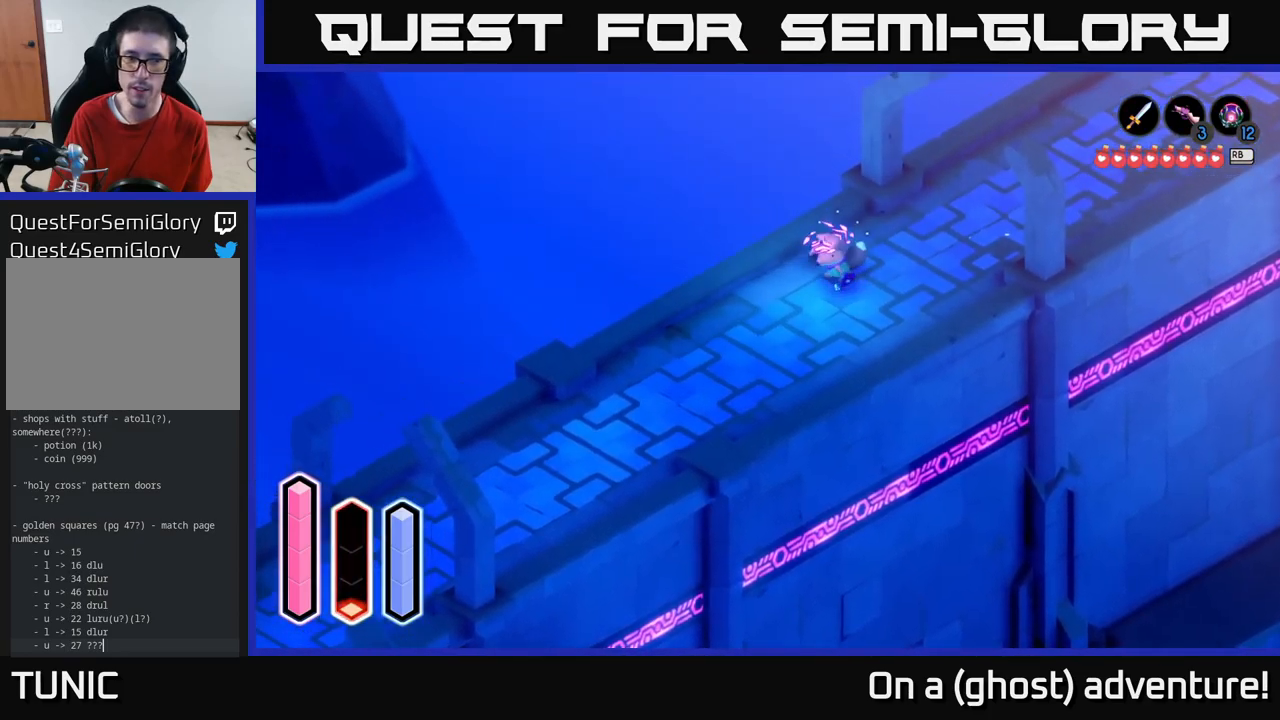
{"buttons": [], "left_stick": "down-left", "right_stick": "center", "events": []}
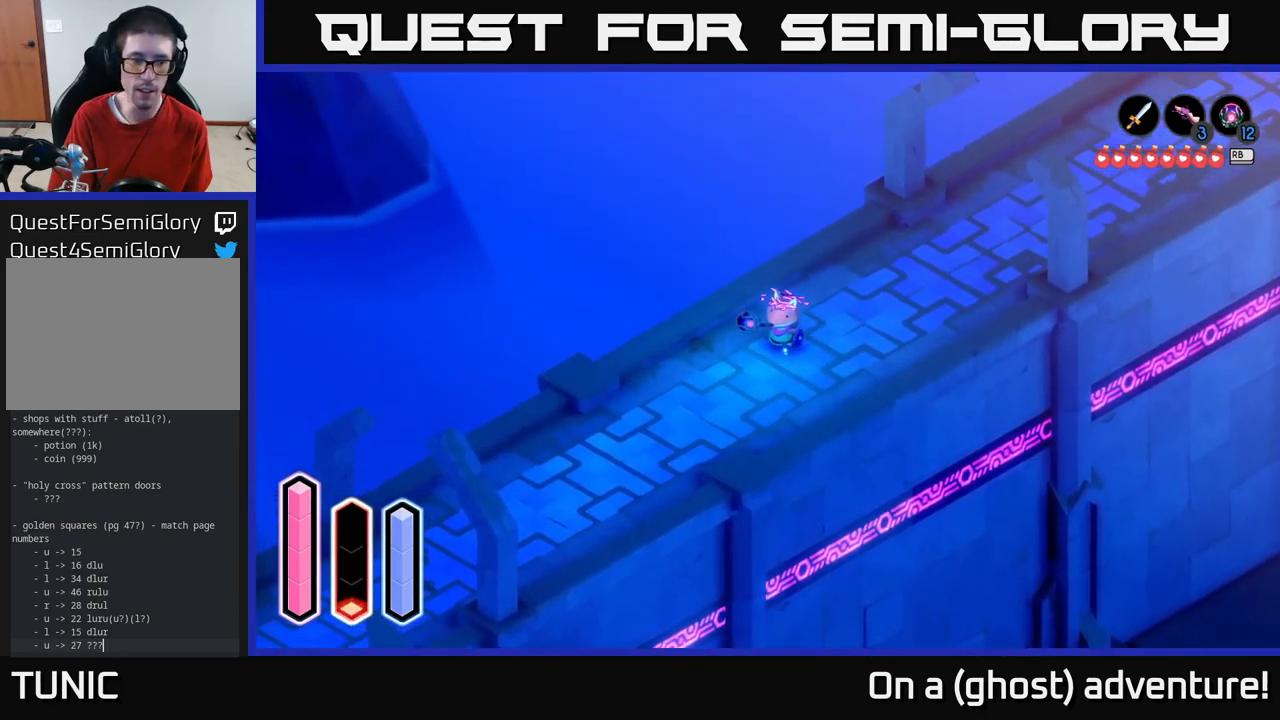
{"buttons": [], "left_stick": "center", "right_stick": "center", "events": [[316, "left_stick", "center"]]}
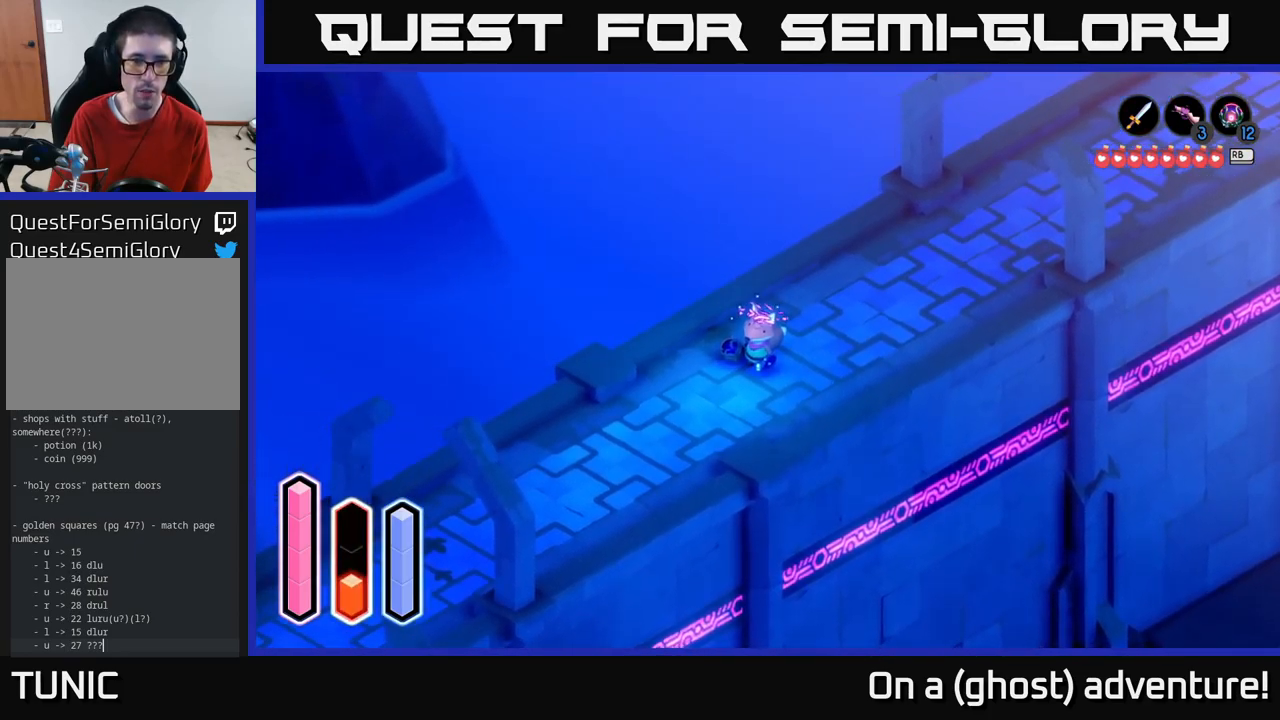
{"buttons": [], "left_stick": "center", "right_stick": "center", "events": []}
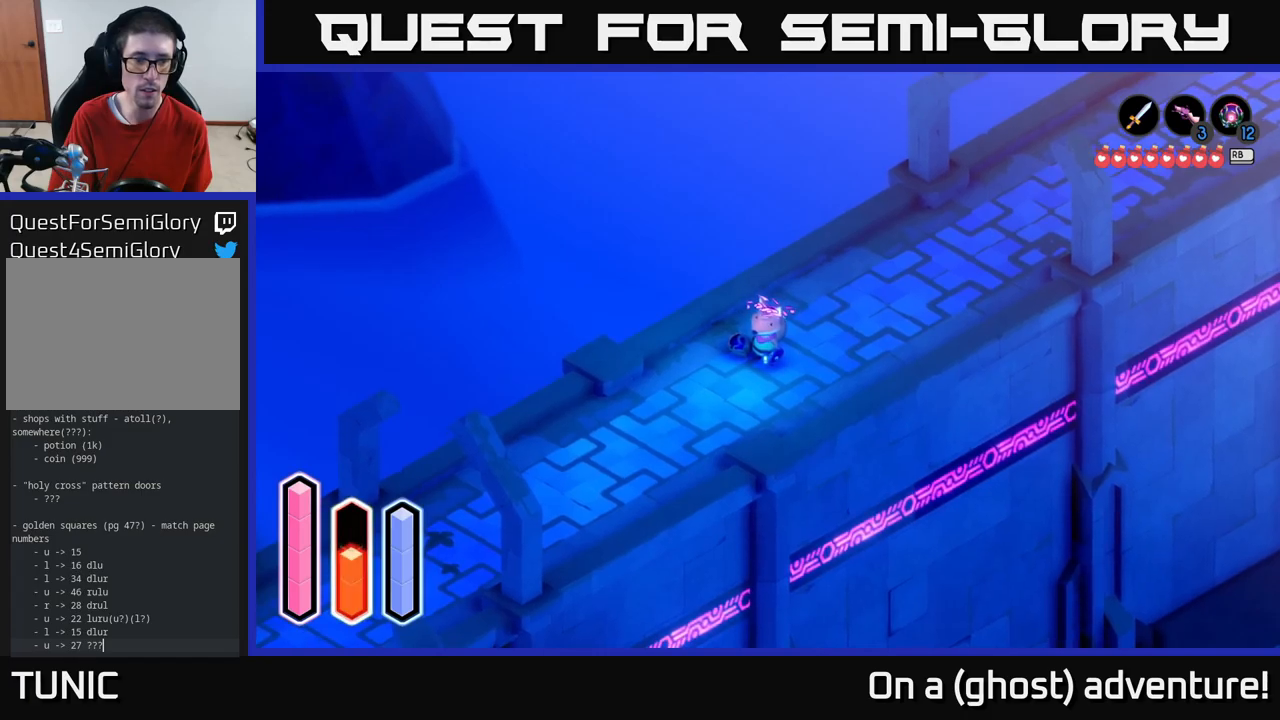
{"buttons": [], "left_stick": "center", "right_stick": "center", "events": []}
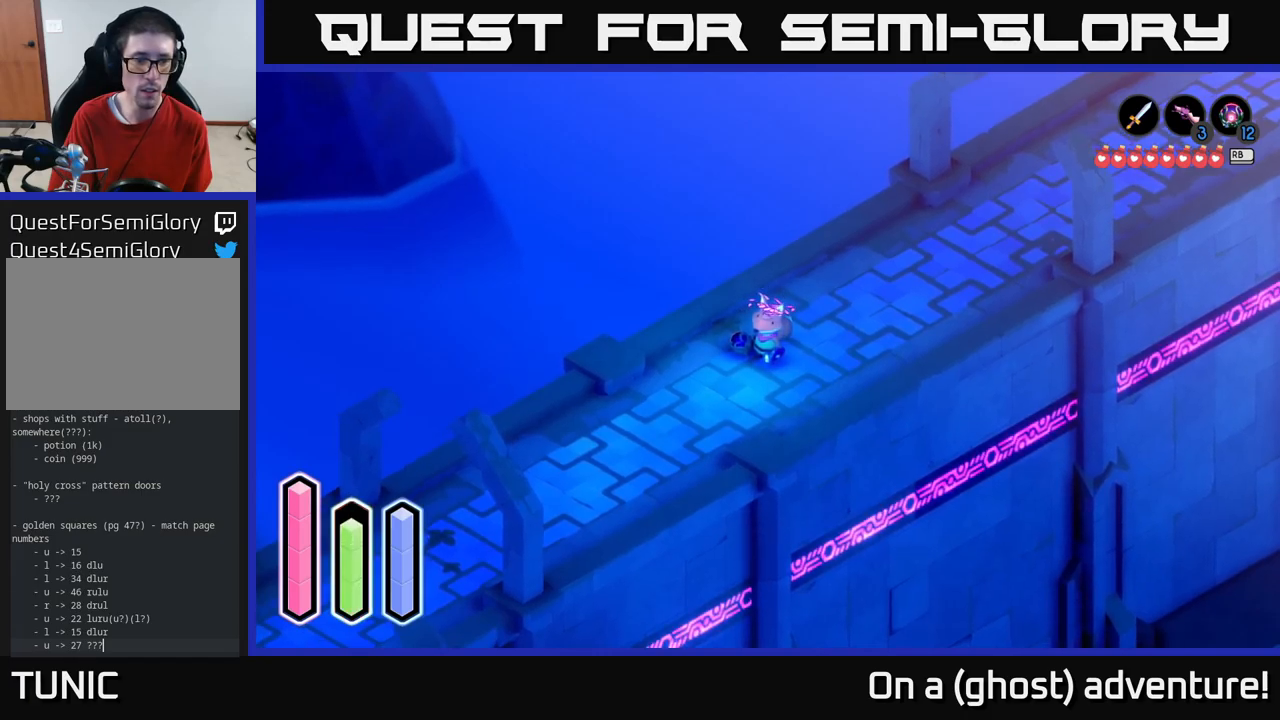
{"buttons": ["A"], "left_stick": "down-left", "right_stick": "center", "events": [[133, "left_stick", "down-left"], [217, "A", "down"], [383, "A", "up"], [467, "A", "down"]]}
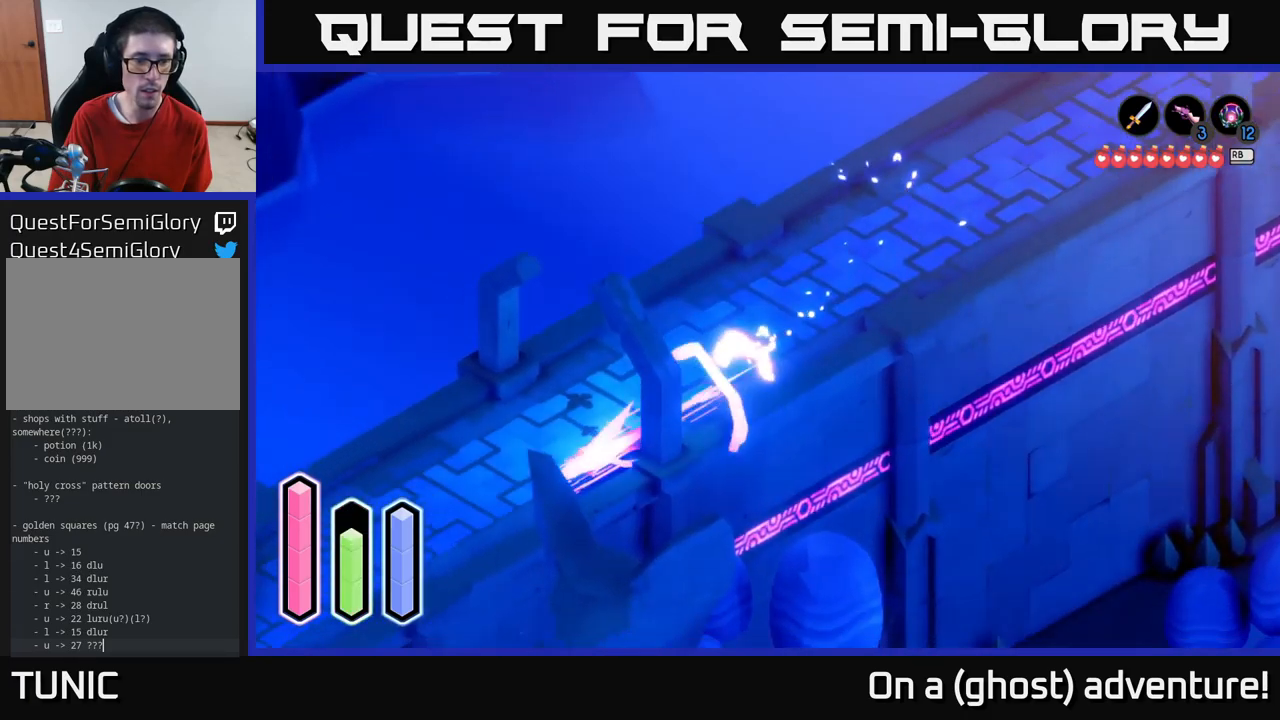
{"buttons": ["A"], "left_stick": "down-left", "right_stick": "center", "events": [[150, "A", "up"], [233, "A", "down"], [383, "A", "up"], [500, "A", "down"]]}
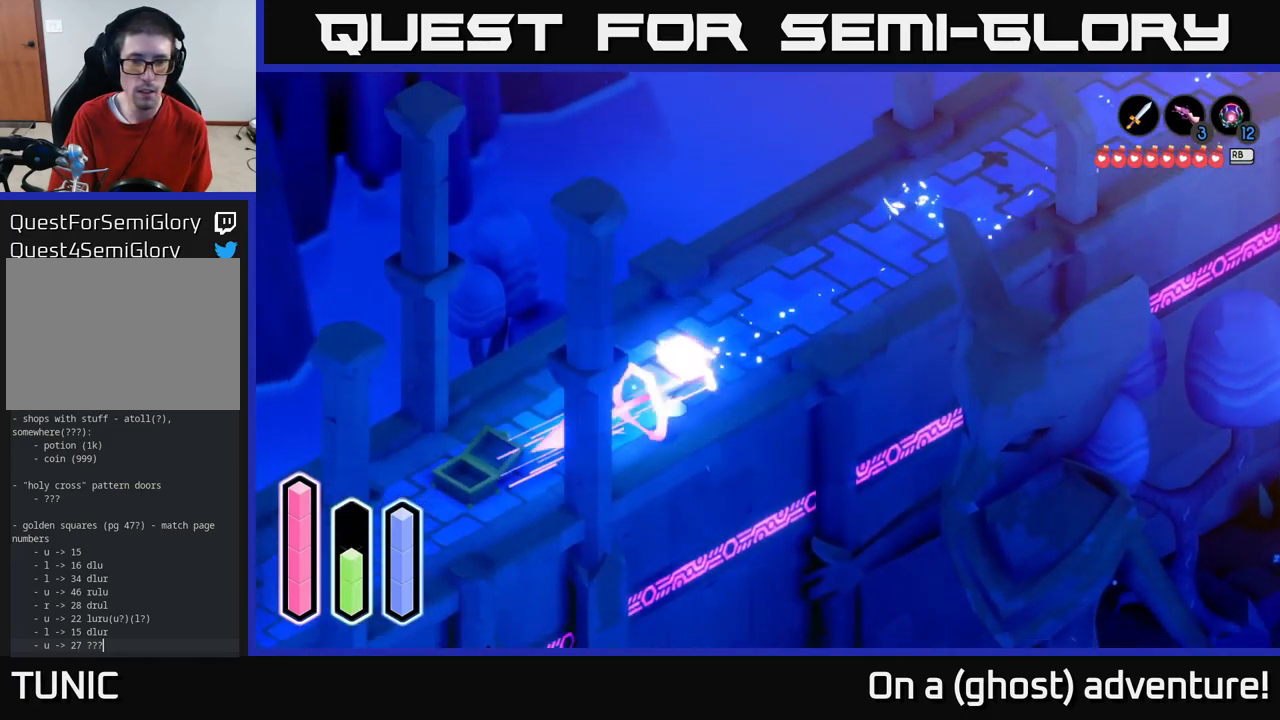
{"buttons": [], "left_stick": "down-left", "right_stick": "center", "events": [[150, "A", "up"], [250, "A", "down"], [400, "A", "up"]]}